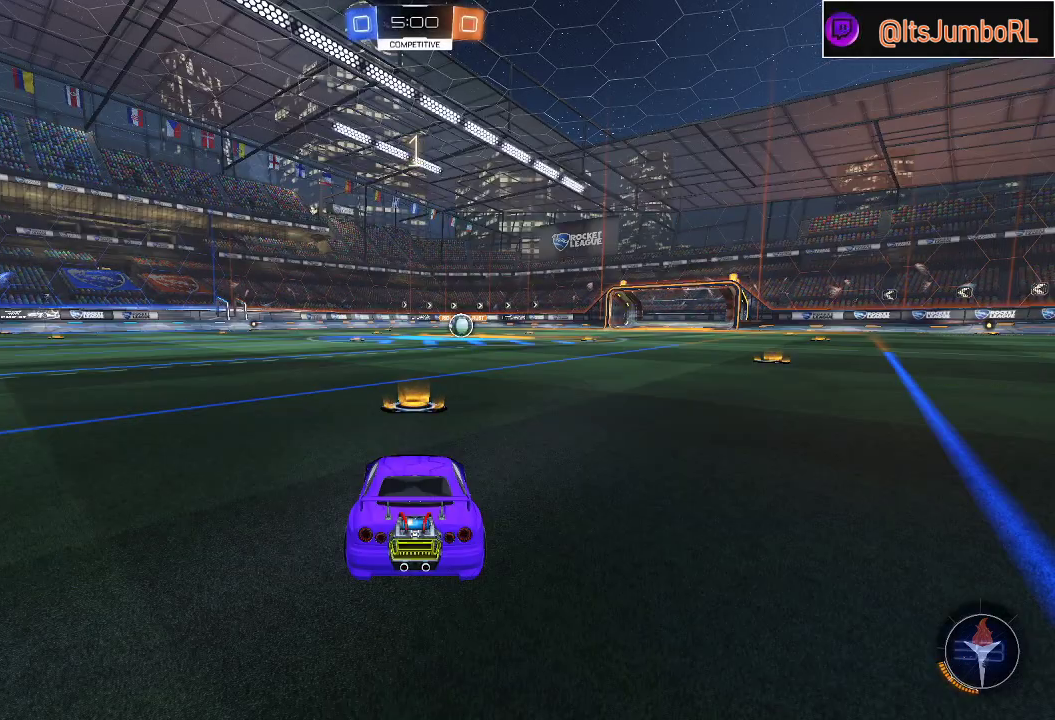
Gameplay with a controller (Xbox layout); each line is a JSON object with the inputs held at the frame after it. "events" lists button and stick changes between this image and that frame as [ms after this image, input, new state], when the widget could be followed in between.
{"buttons": ["R2"], "left_stick": "center", "right_stick": "center", "events": [[133, "R2", "down"]]}
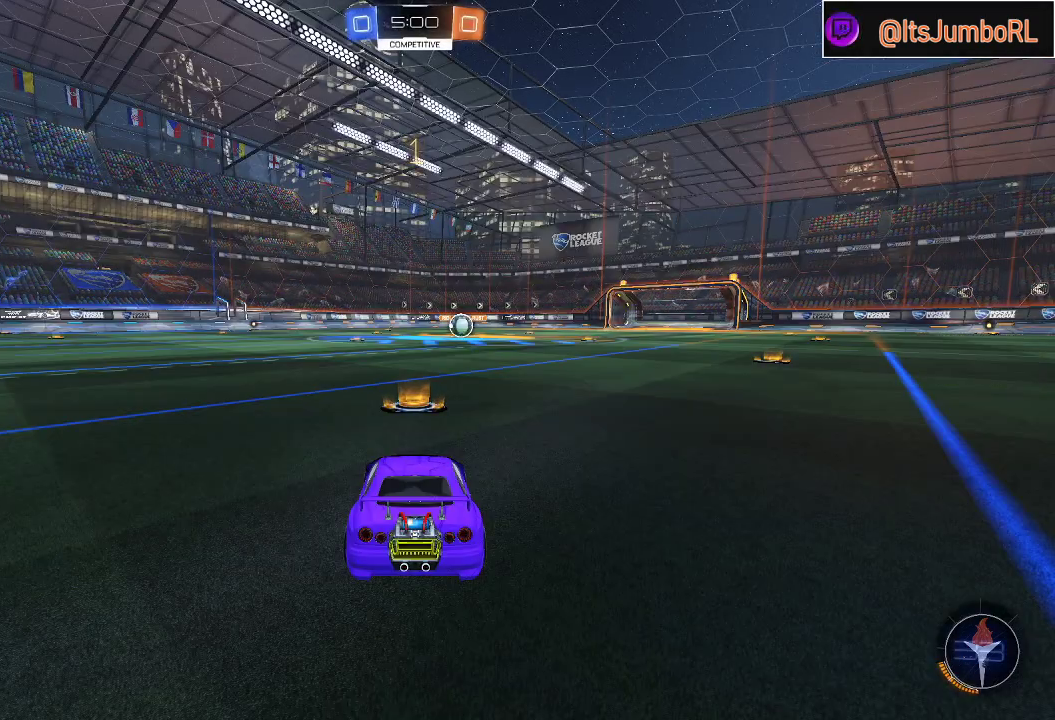
{"buttons": ["R2"], "left_stick": "center", "right_stick": "center", "events": []}
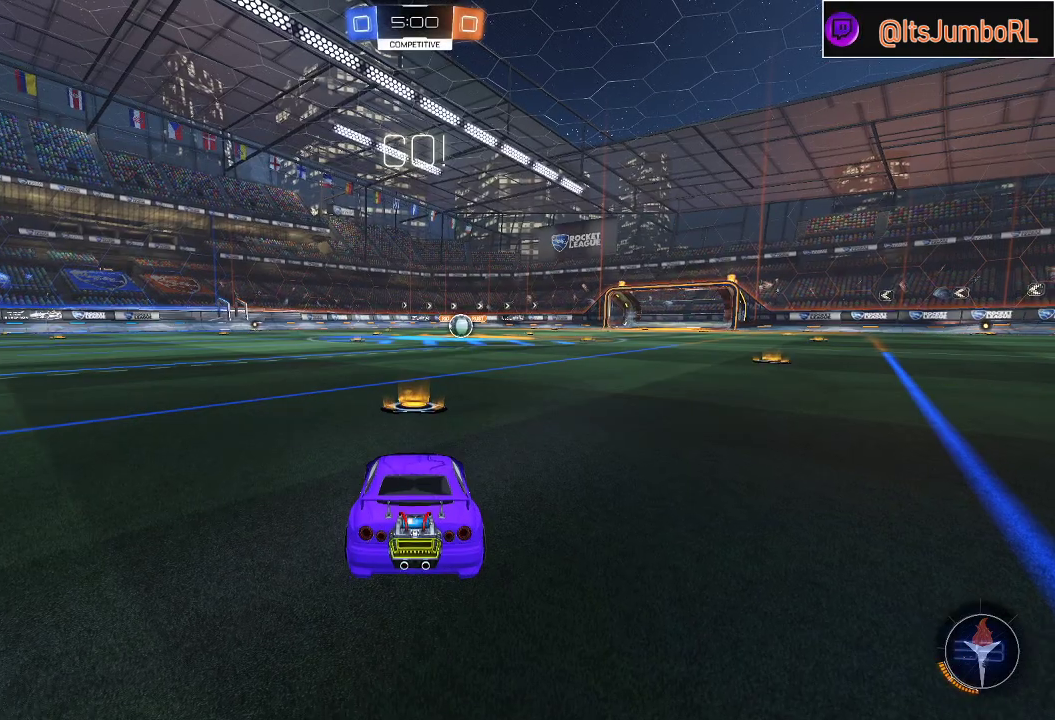
{"buttons": ["R2"], "left_stick": "center", "right_stick": "center", "events": []}
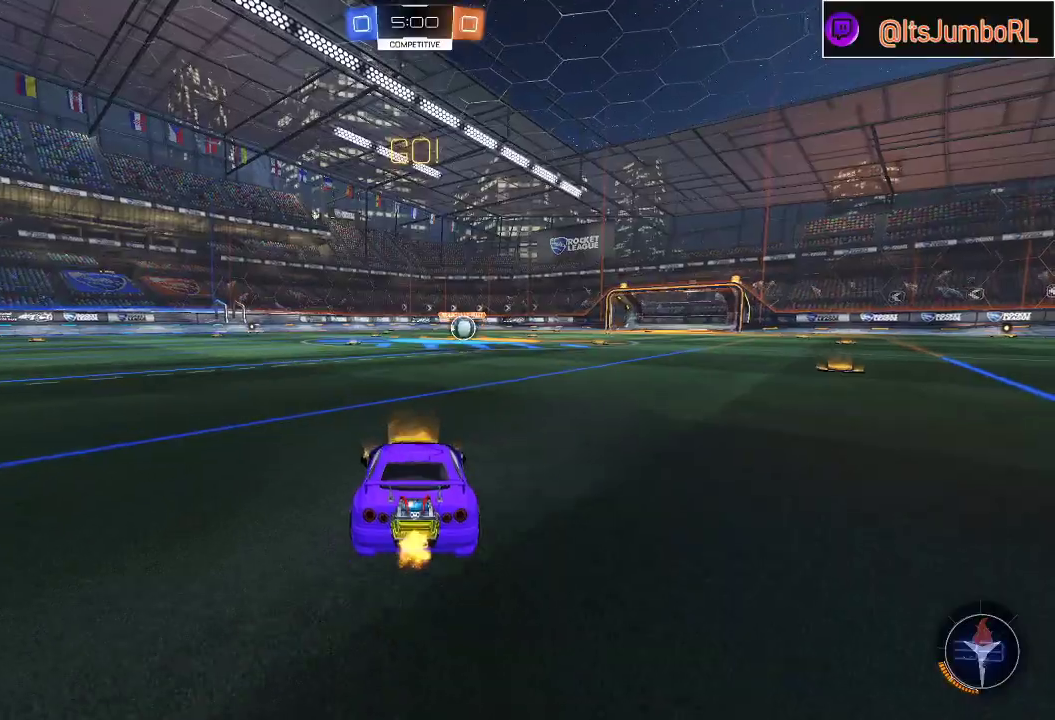
{"buttons": ["R2"], "left_stick": "left", "right_stick": "center", "events": [[267, "left_stick", "left"]]}
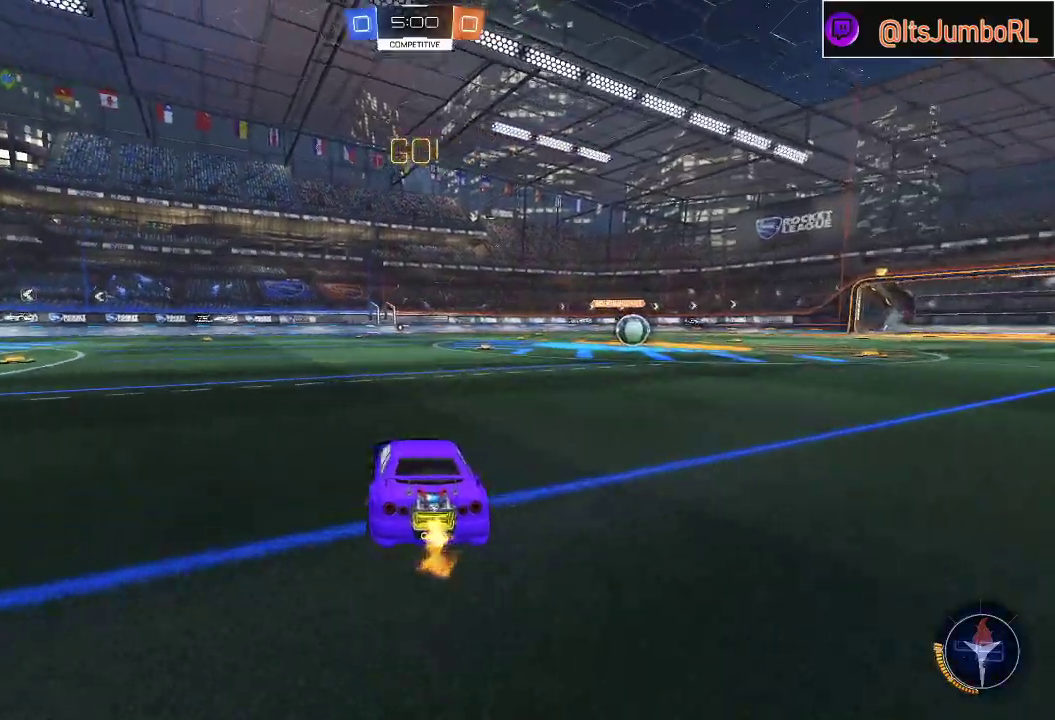
{"buttons": ["R2"], "left_stick": "left", "right_stick": "center", "events": [[67, "Y", "down"], [117, "Y", "up"], [300, "X", "down"], [400, "X", "up"]]}
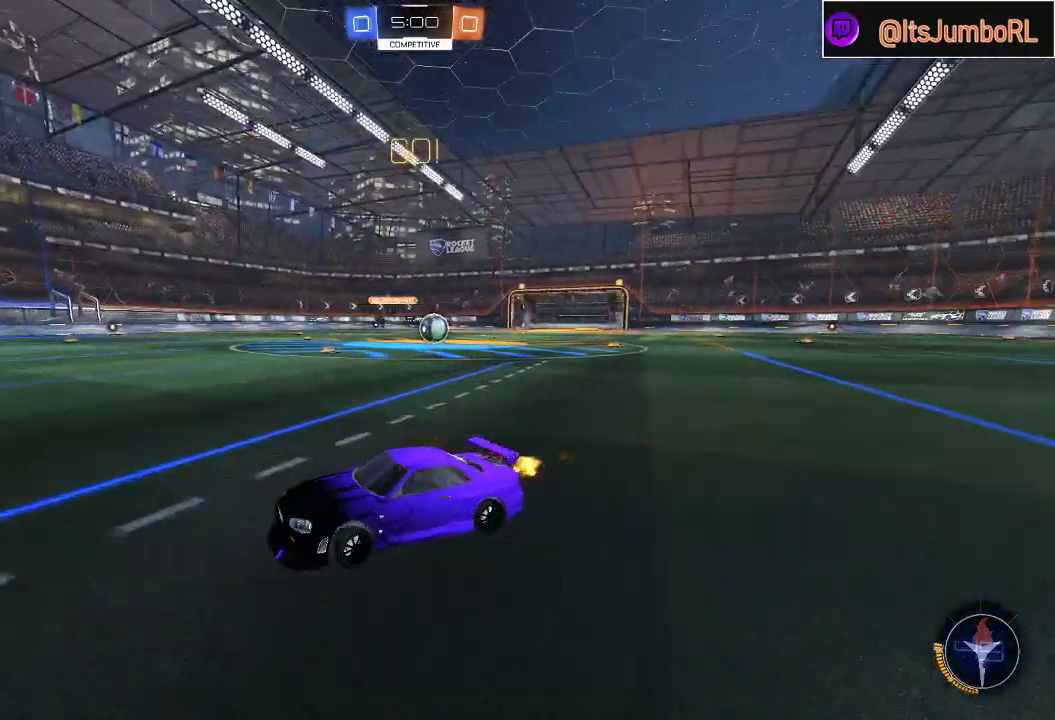
{"buttons": ["R2"], "left_stick": "left", "right_stick": "center", "events": [[250, "X", "down"], [383, "X", "up"]]}
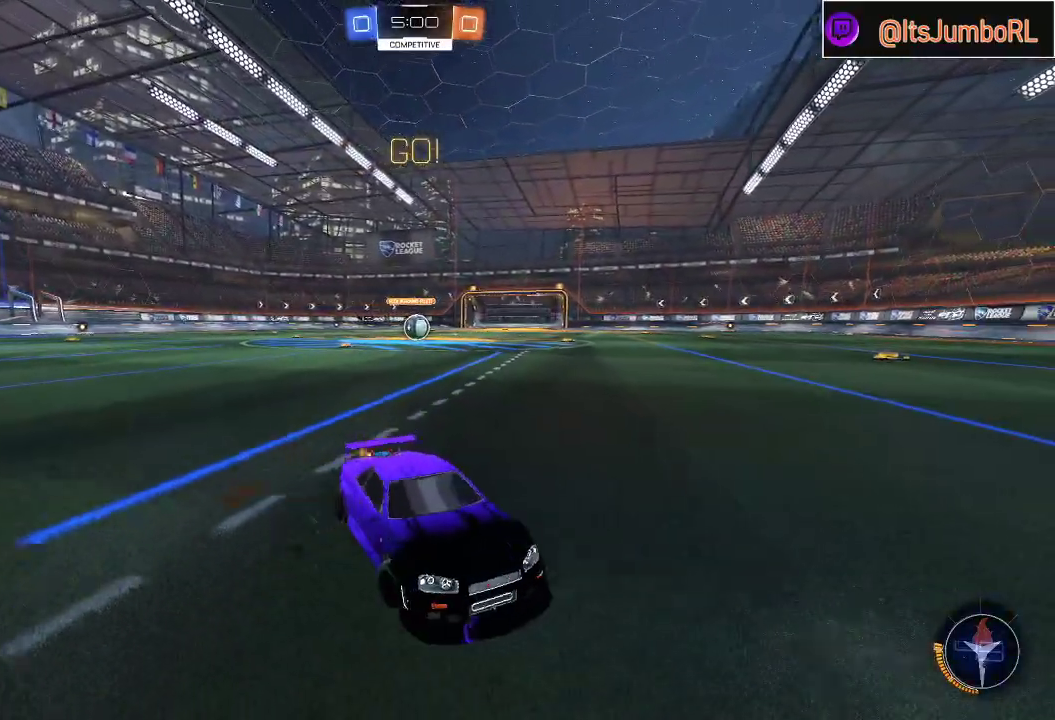
{"buttons": ["R2"], "left_stick": "left", "right_stick": "center", "events": [[333, "X", "down"], [467, "X", "up"]]}
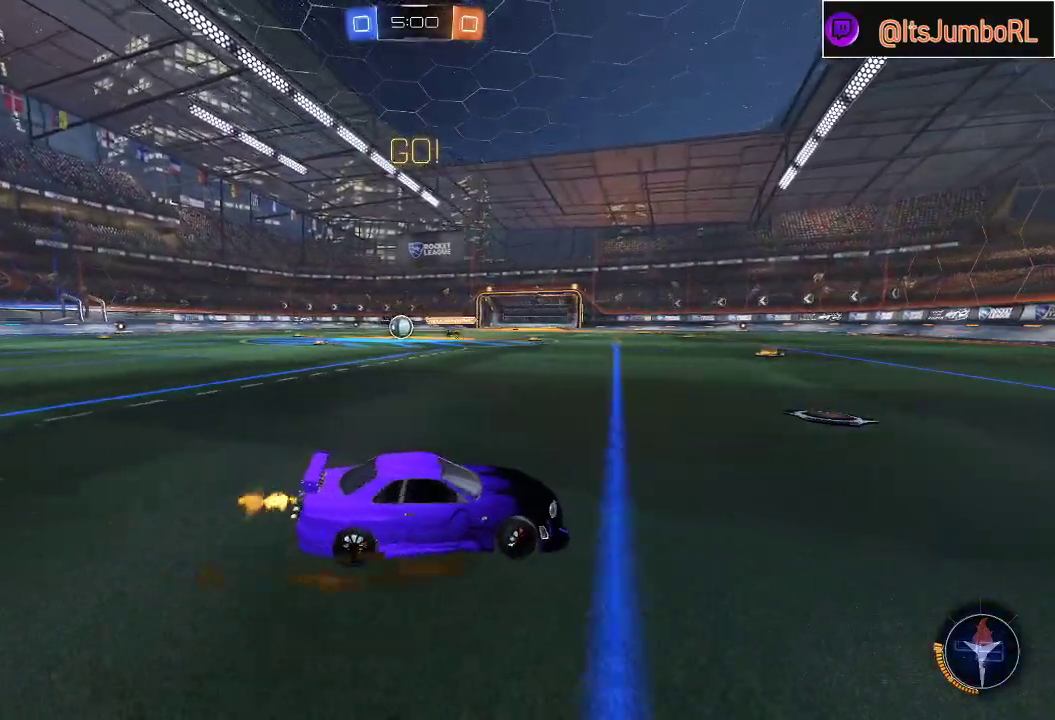
{"buttons": ["B", "R2"], "left_stick": "left", "right_stick": "center", "events": [[400, "B", "down"]]}
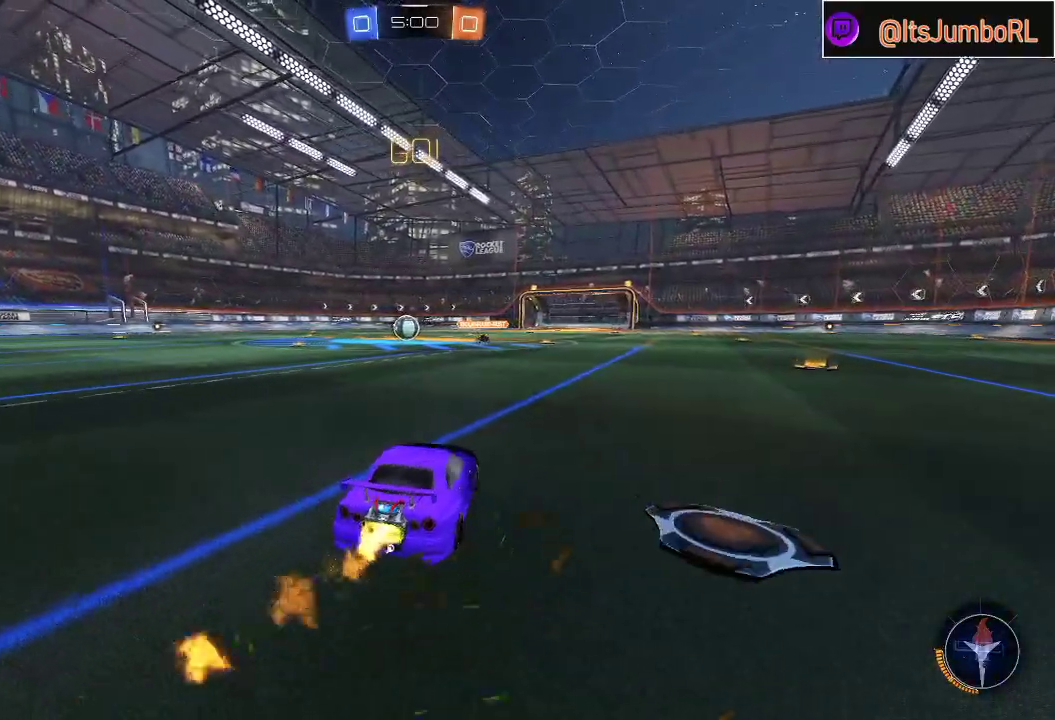
{"buttons": ["B", "R2"], "left_stick": "center", "right_stick": "center", "events": [[200, "left_stick", "center"], [383, "left_stick", "left"], [500, "left_stick", "center"]]}
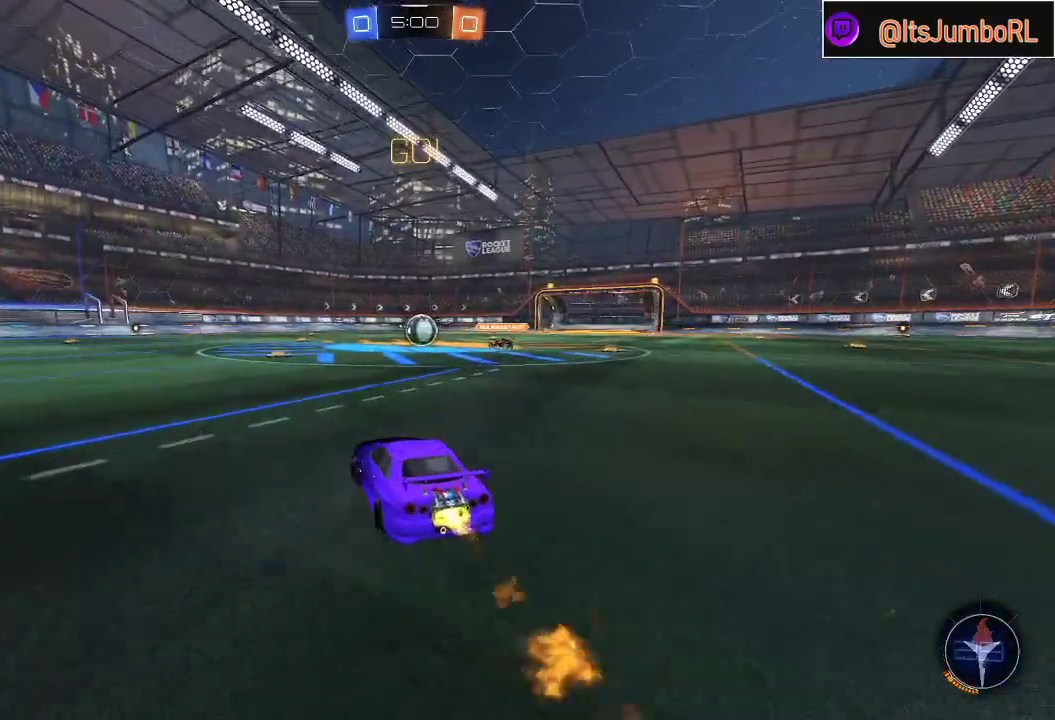
{"buttons": ["R2"], "left_stick": "center", "right_stick": "center", "events": [[150, "B", "up"]]}
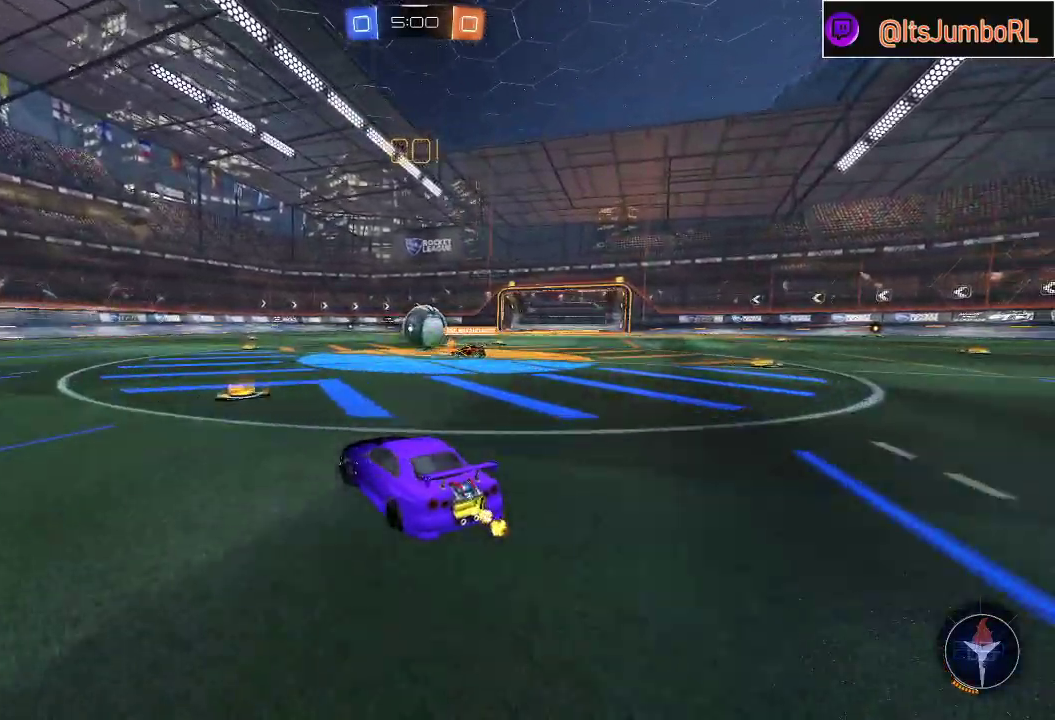
{"buttons": ["B", "R2"], "left_stick": "left", "right_stick": "center", "events": [[83, "left_stick", "right"], [317, "left_stick", "left"], [367, "B", "down"]]}
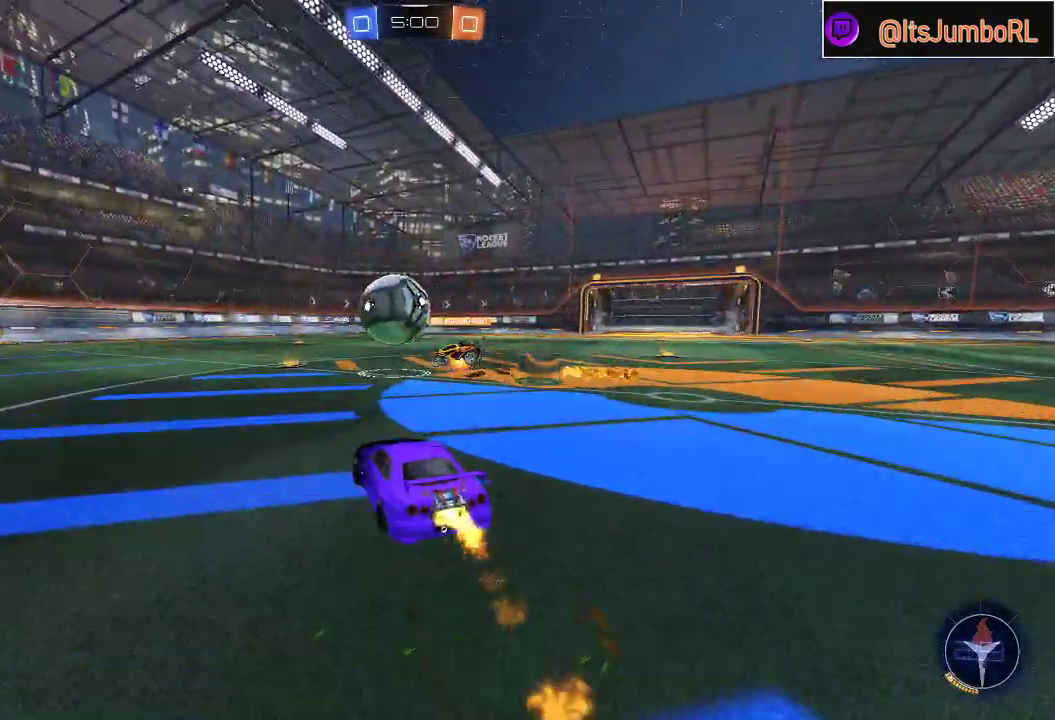
{"buttons": ["B", "R2"], "left_stick": "left", "right_stick": "center", "events": [[67, "left_stick", "center"], [183, "Y", "down"], [233, "left_stick", "left"], [333, "Y", "up"]]}
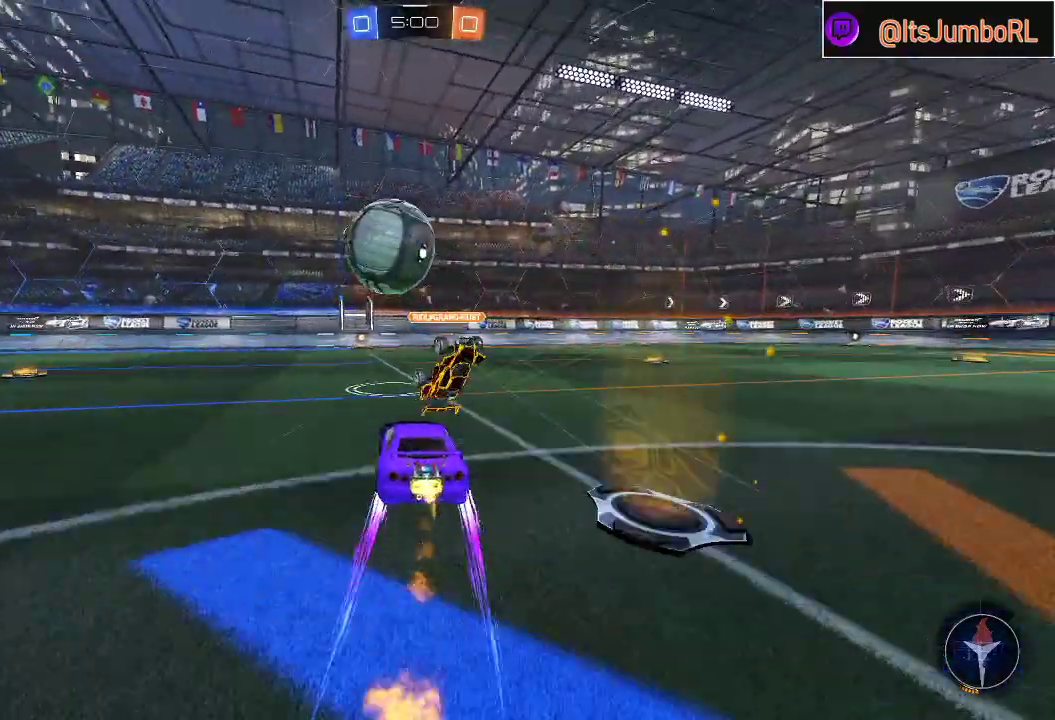
{"buttons": ["R2"], "left_stick": "center", "right_stick": "center", "events": [[117, "left_stick", "center"], [467, "B", "up"]]}
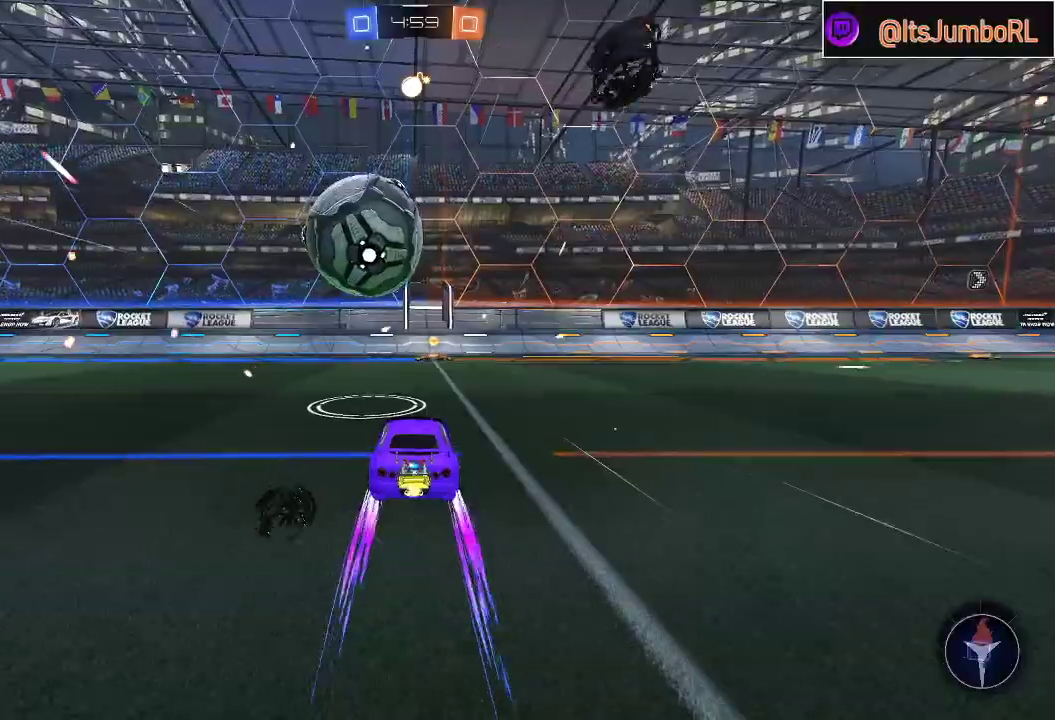
{"buttons": ["Y", "R2"], "left_stick": "down-left", "right_stick": "center", "events": [[67, "R2", "up"], [67, "left_stick", "right"], [117, "L2", "down"], [250, "L2", "up"], [250, "left_stick", "down"], [333, "R2", "down"], [333, "left_stick", "down-left"], [500, "Y", "down"]]}
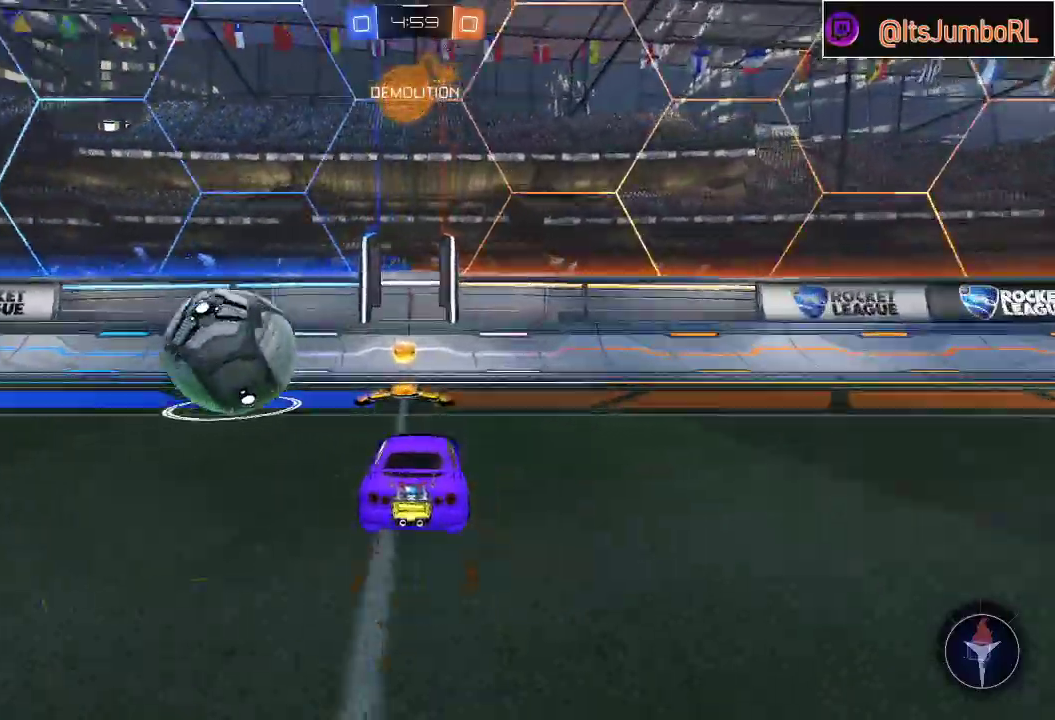
{"buttons": ["R2"], "left_stick": "down-left", "right_stick": "center", "events": [[167, "Y", "up"]]}
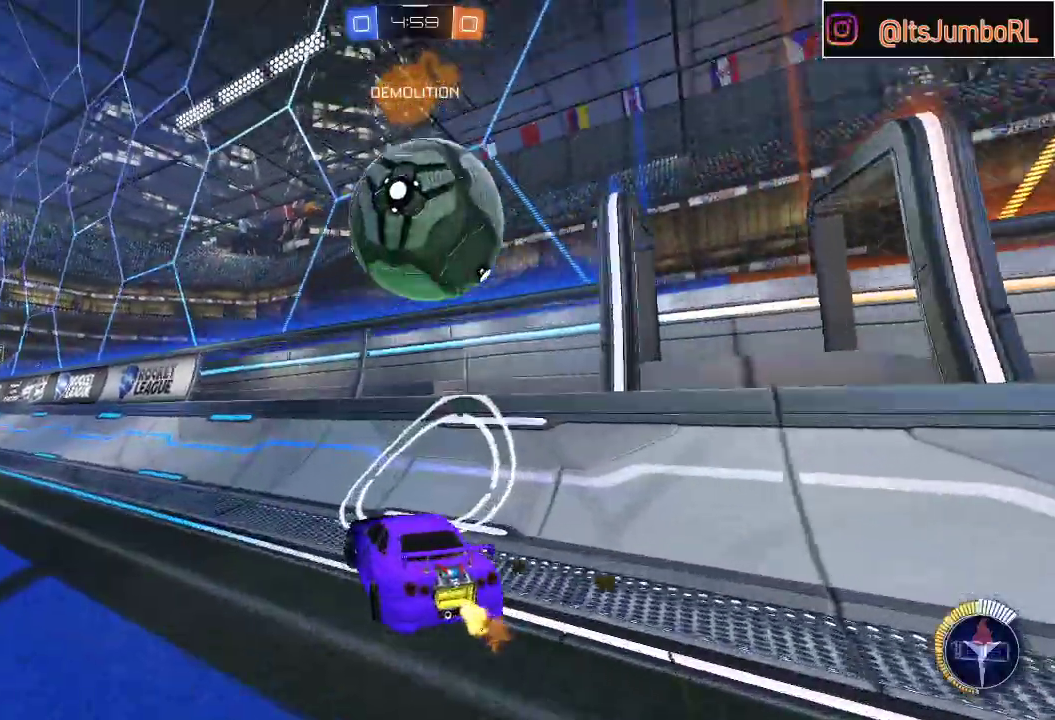
{"buttons": ["X", "R2"], "left_stick": "left", "right_stick": "center", "events": [[100, "left_stick", "center"], [300, "left_stick", "left"], [500, "X", "down"]]}
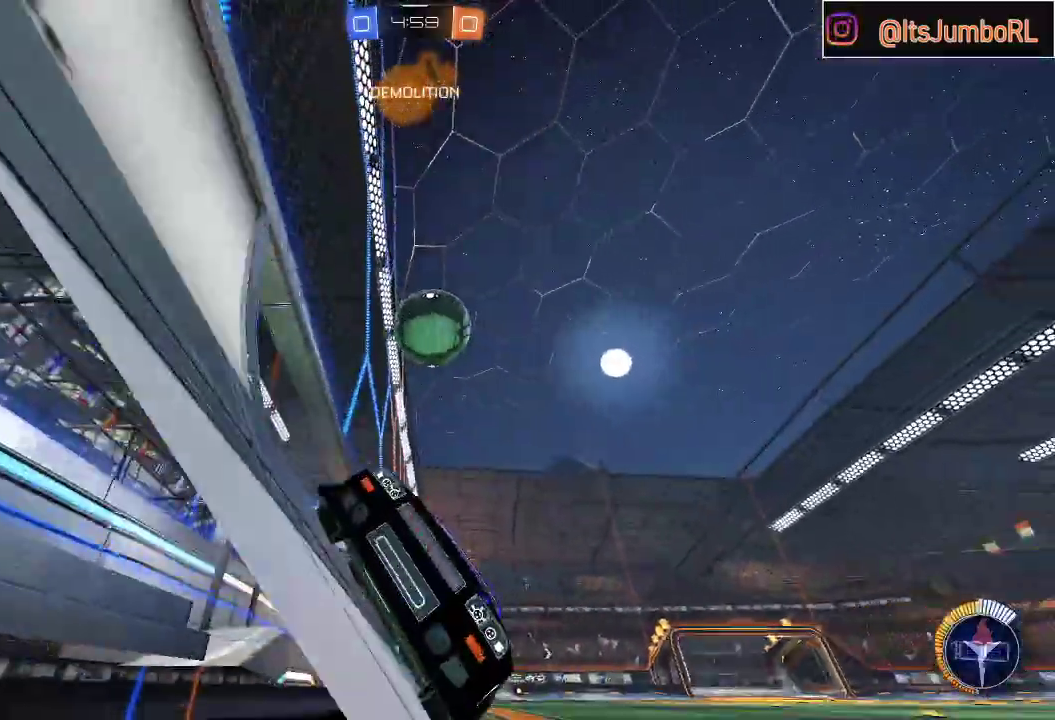
{"buttons": ["X", "L2", "R2"], "left_stick": "down-right", "right_stick": "center", "events": [[383, "left_stick", "down"], [433, "left_stick", "down-right"], [467, "L2", "down"]]}
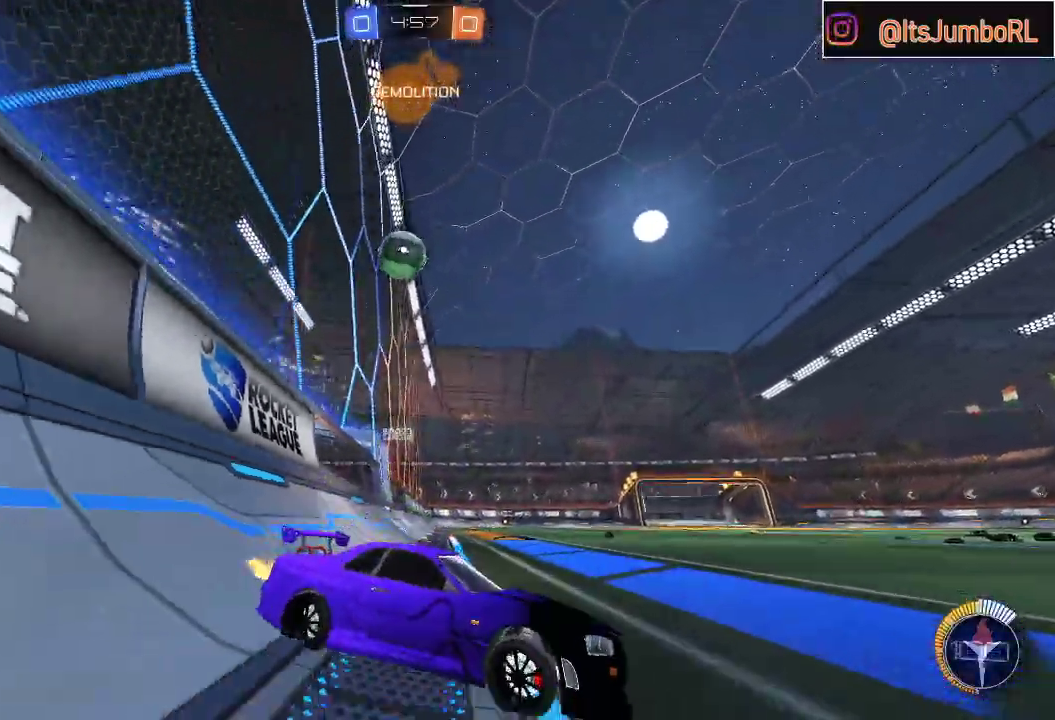
{"buttons": ["L2"], "left_stick": "right", "right_stick": "center", "events": [[33, "left_stick", "right"], [50, "R2", "up"], [100, "X", "up"]]}
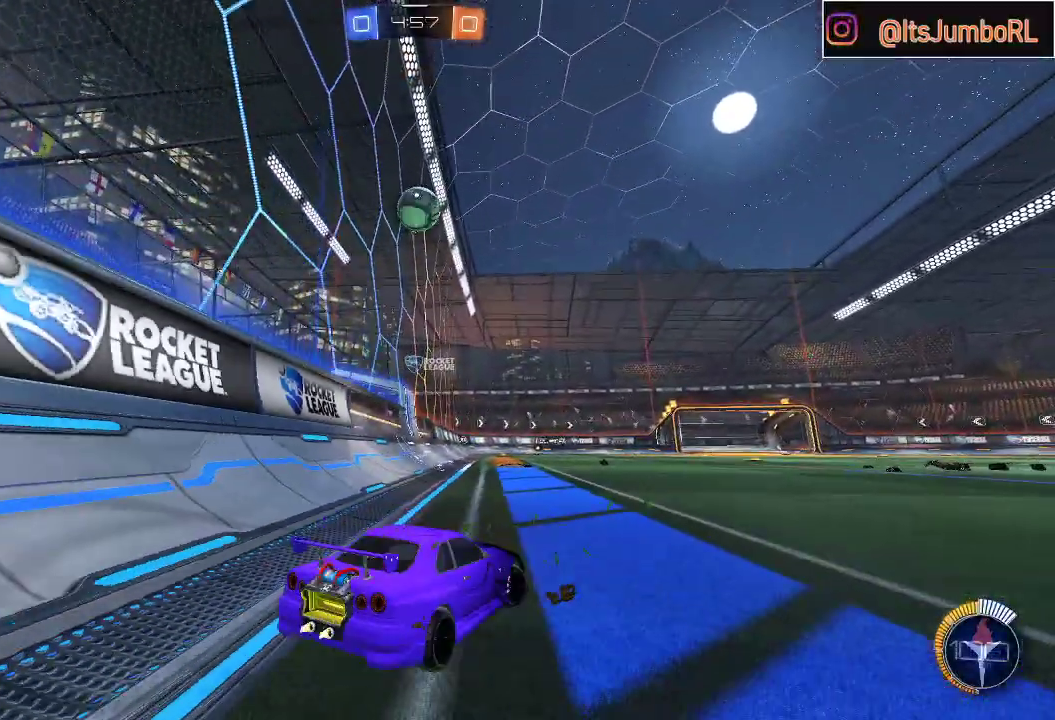
{"buttons": ["R2"], "left_stick": "left", "right_stick": "center", "events": [[133, "L2", "up"], [150, "left_stick", "center"], [183, "R2", "down"], [467, "left_stick", "left"]]}
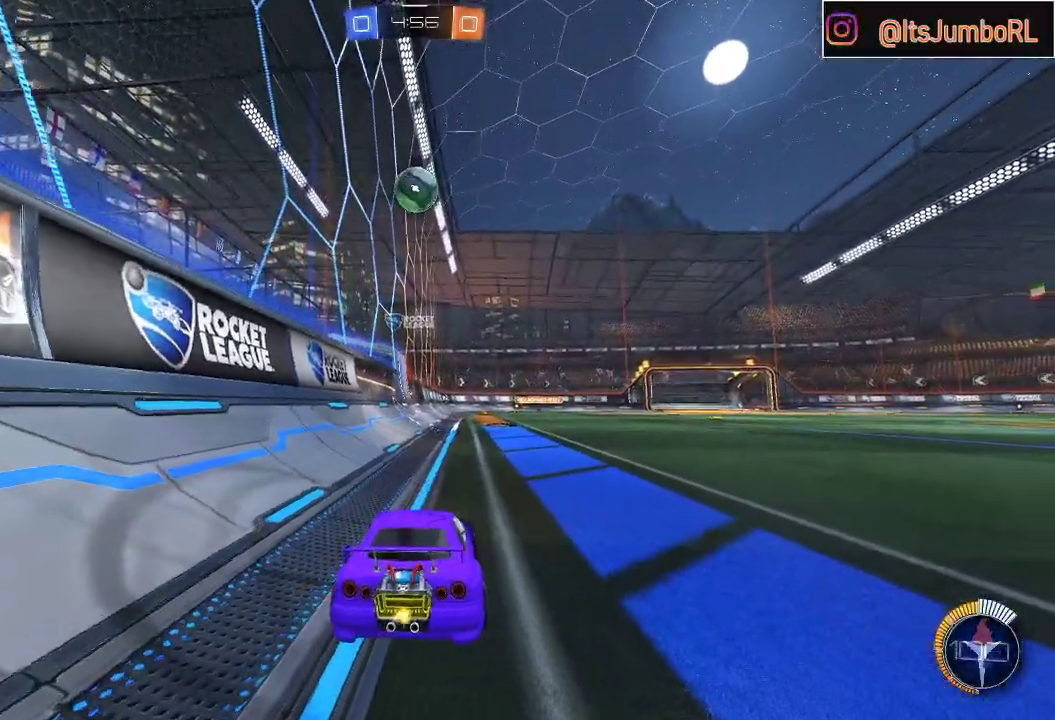
{"buttons": [], "left_stick": "center", "right_stick": "center", "events": [[83, "left_stick", "center"], [283, "R2", "up"]]}
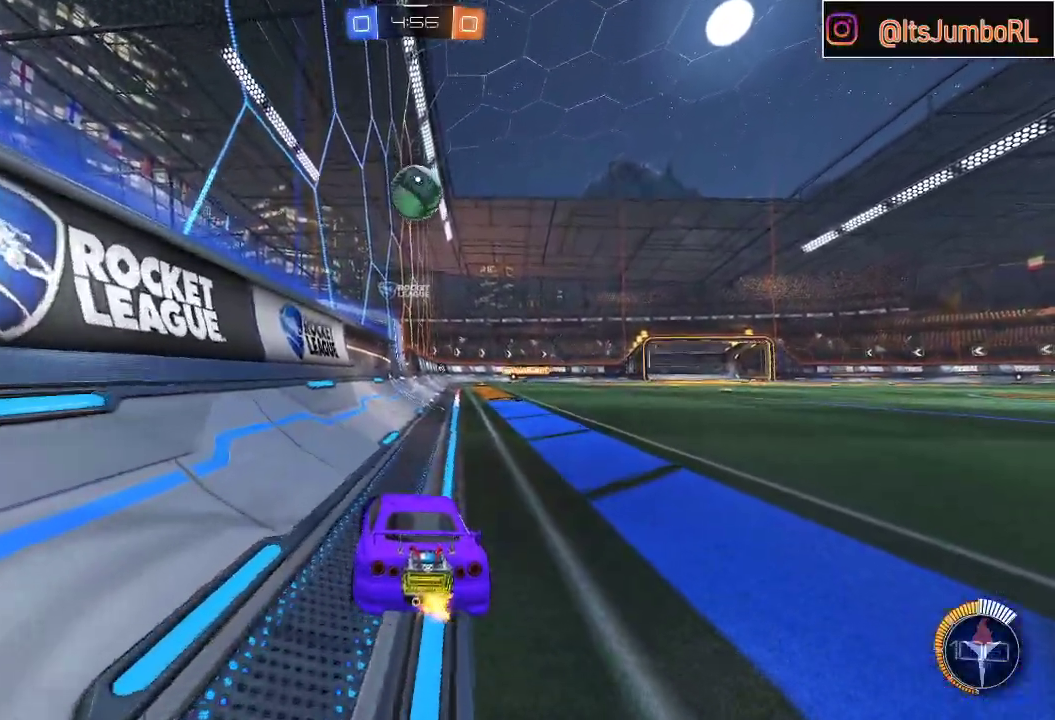
{"buttons": ["L2"], "left_stick": "center", "right_stick": "center", "events": [[100, "R2", "down"], [267, "left_stick", "right"], [300, "R2", "up"], [350, "L2", "down"], [433, "left_stick", "center"]]}
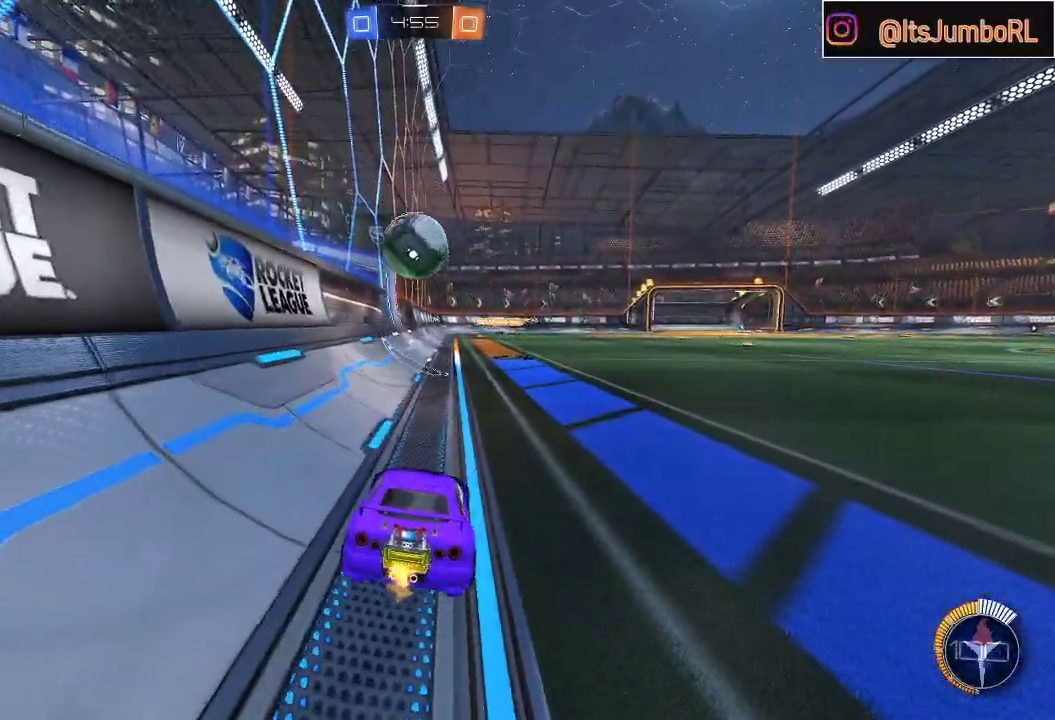
{"buttons": [], "left_stick": "center", "right_stick": "center", "events": [[17, "L2", "up"], [17, "R2", "down"], [100, "left_stick", "right"], [333, "left_stick", "center"], [450, "R2", "up"]]}
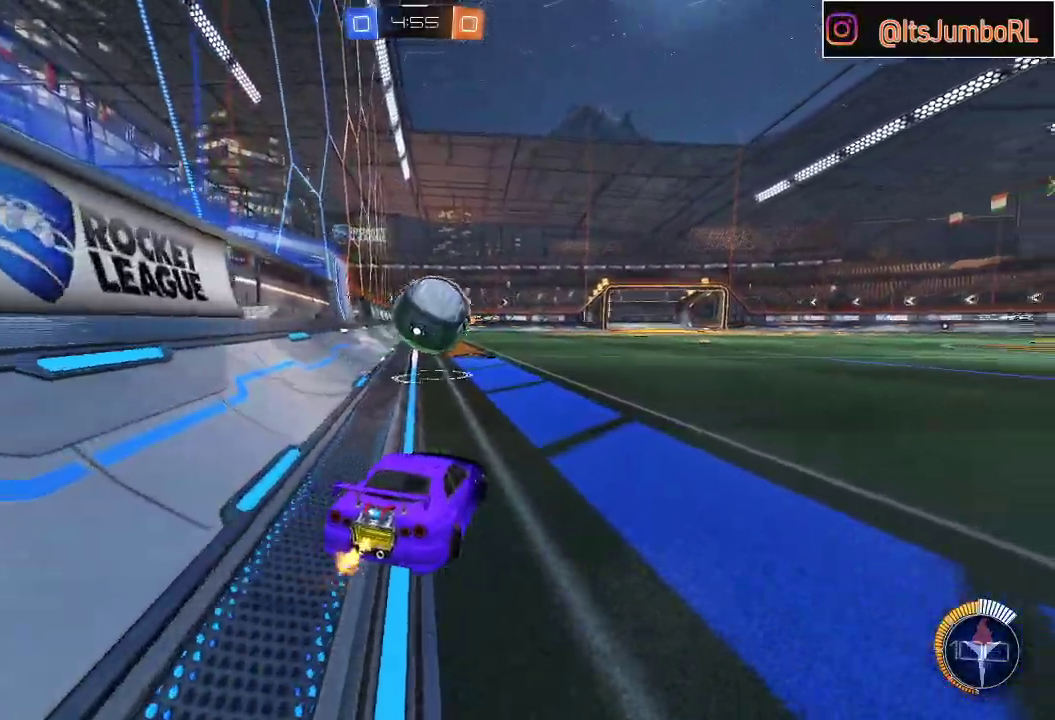
{"buttons": ["B", "R2"], "left_stick": "right", "right_stick": "center", "events": [[50, "left_stick", "right"], [67, "R2", "down"], [217, "B", "down"], [233, "left_stick", "center"], [250, "Y", "down"], [333, "Y", "up"], [417, "left_stick", "right"]]}
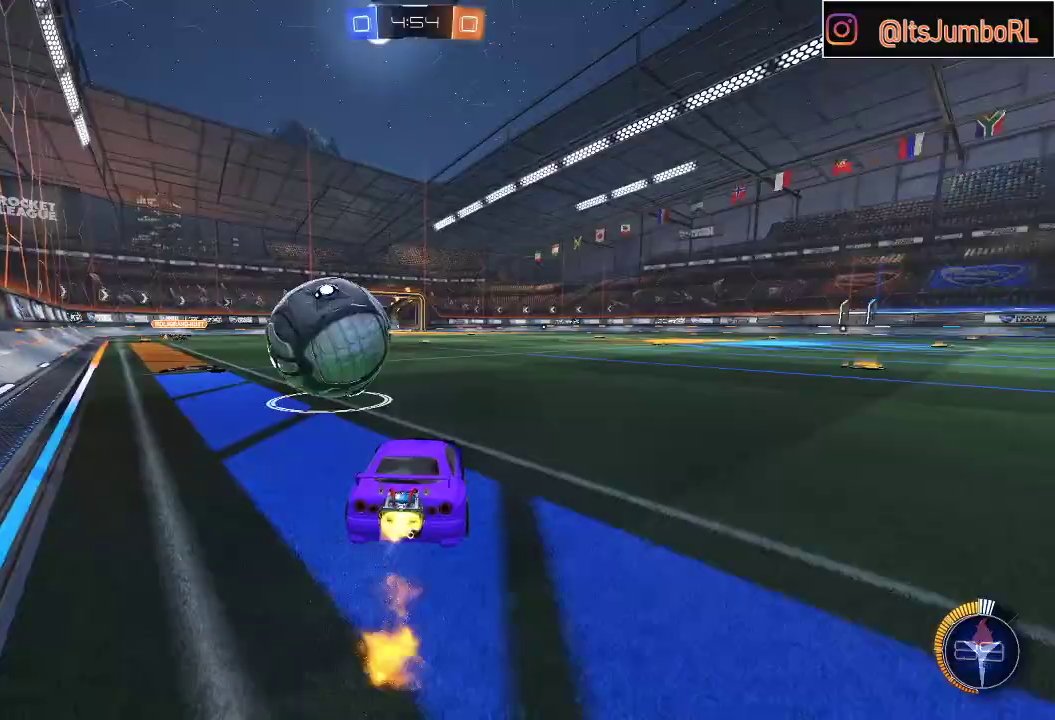
{"buttons": ["R2"], "left_stick": "center", "right_stick": "center", "events": [[33, "left_stick", "center"], [317, "left_stick", "left"], [417, "B", "up"], [500, "left_stick", "center"]]}